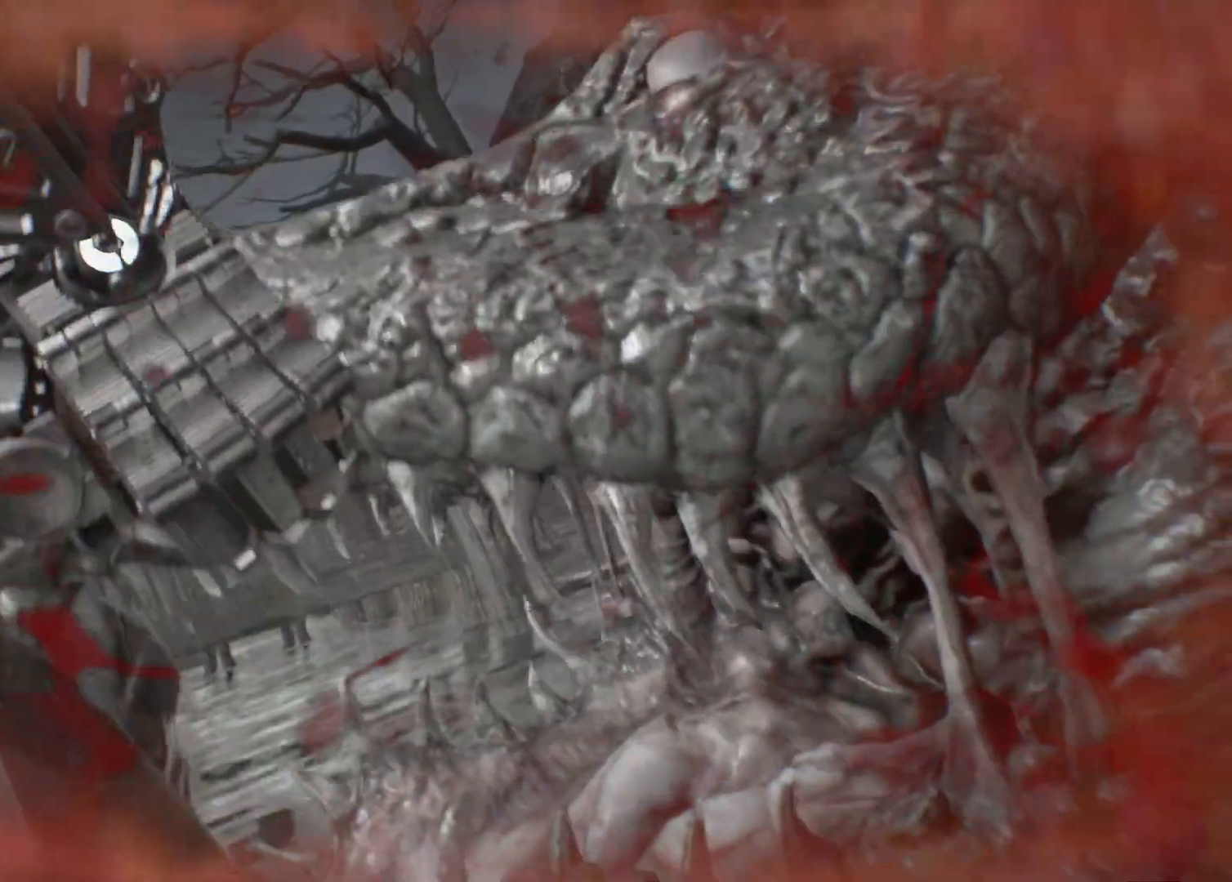
Gameplay with a controller (Xbox layout); each line is a JSON object with the inputs held at the frame after it. "events" lists button and stick changes between this image and that frame as [ms after this image, input, new state], when the widget could be followed in between. Not read: DPAD_DOWN DPAD_LEFT DPAD_RIGHT DPAD_UP HOME L1 L3 R1 R3 other_buttons right_stick.
{"buttons": [], "left_stick": "center", "events": [[100, "START", "up"]]}
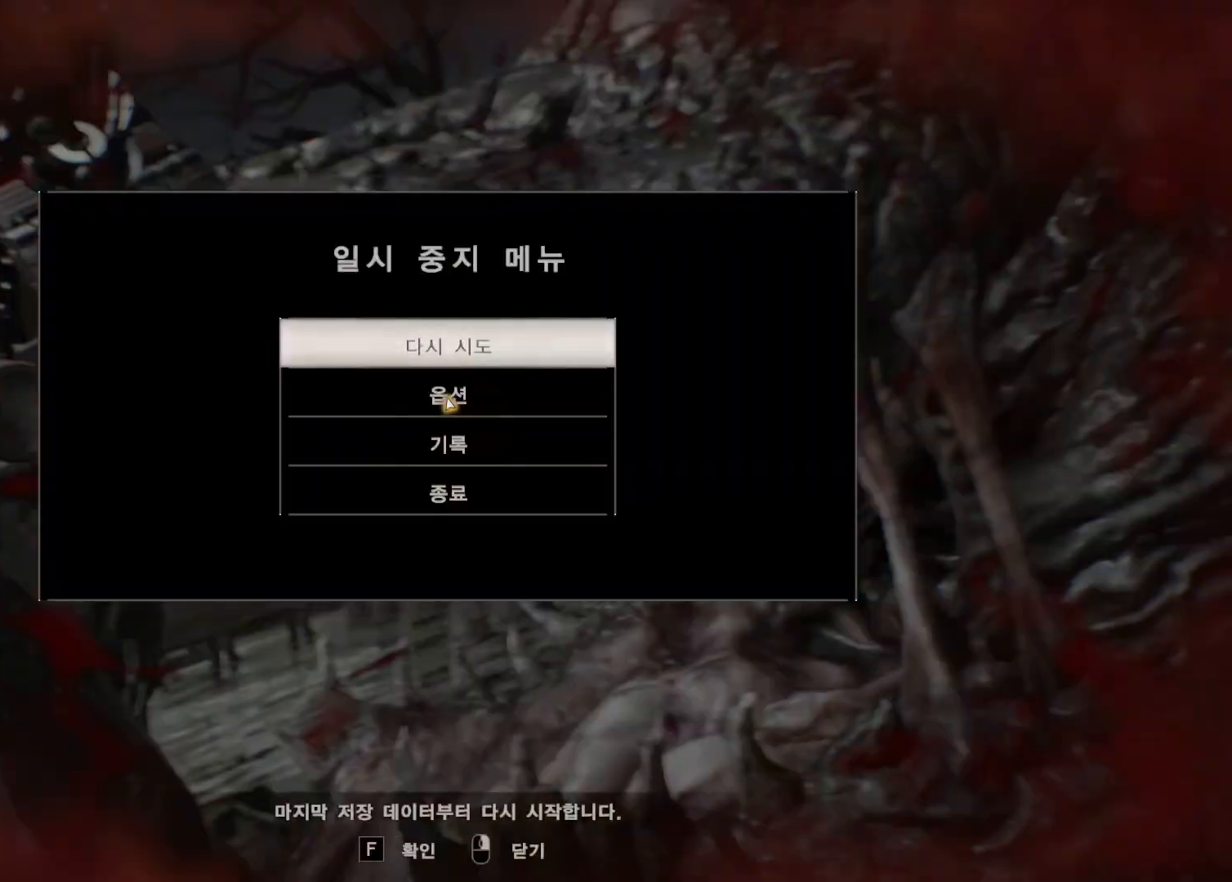
{"buttons": [], "left_stick": "center", "events": [[250, "A", "down"], [400, "A", "up"]]}
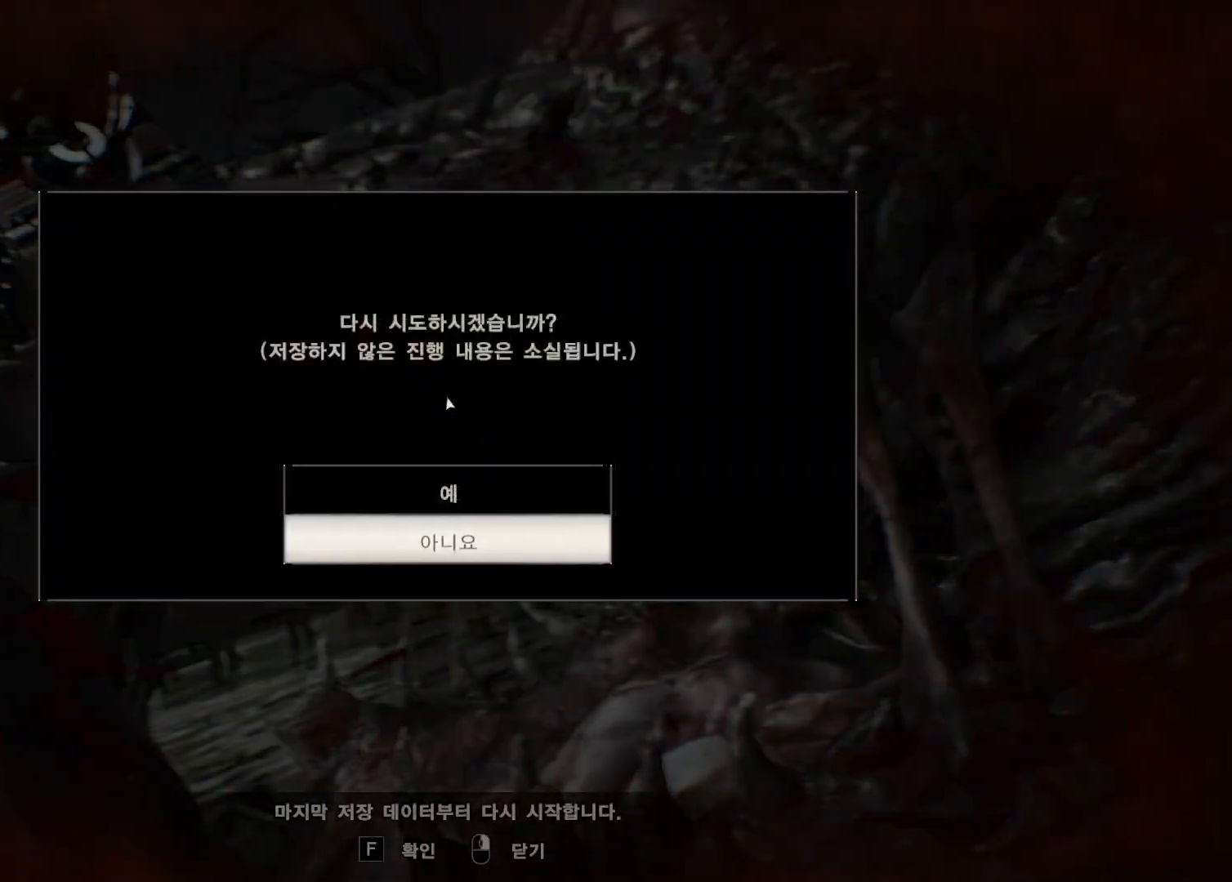
{"buttons": [], "left_stick": "center", "events": [[267, "A", "down"], [417, "A", "up"]]}
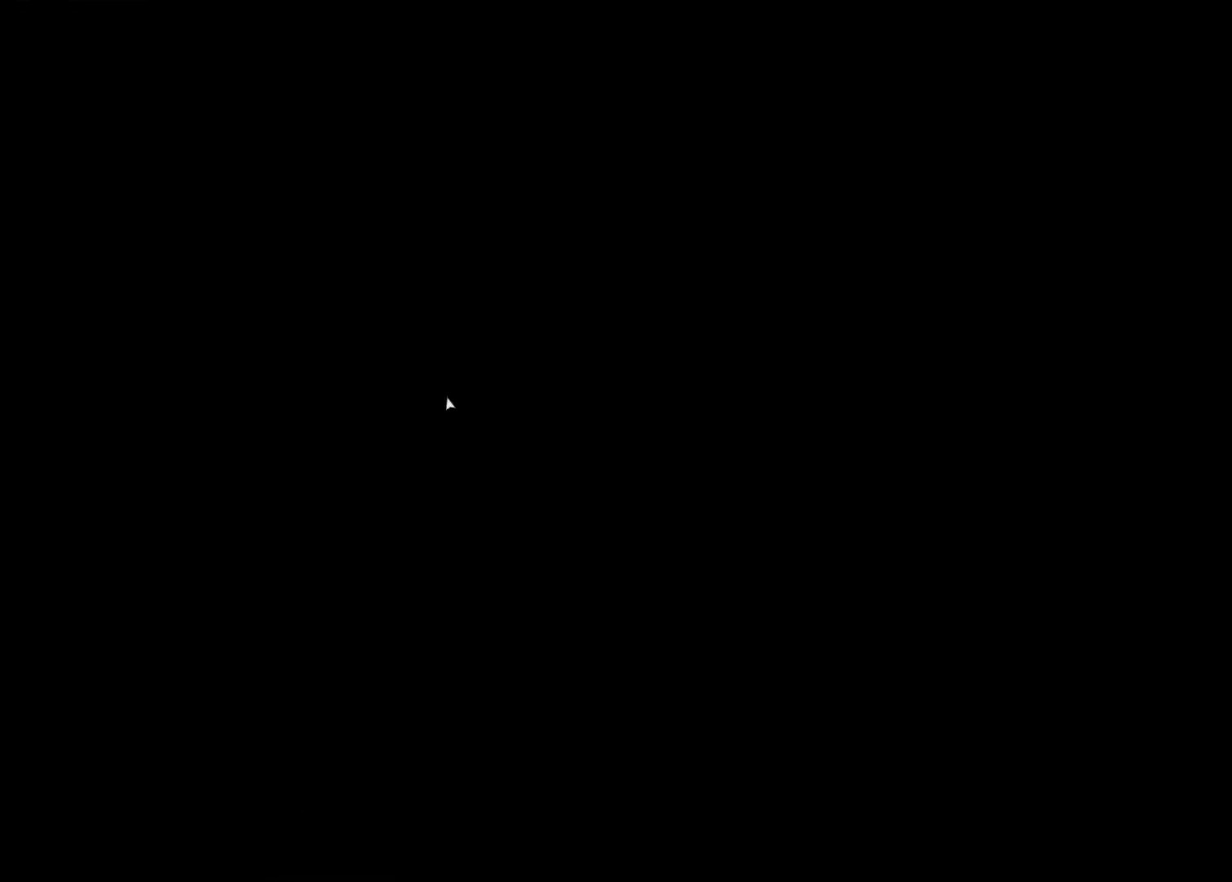
{"buttons": [], "left_stick": "center", "events": []}
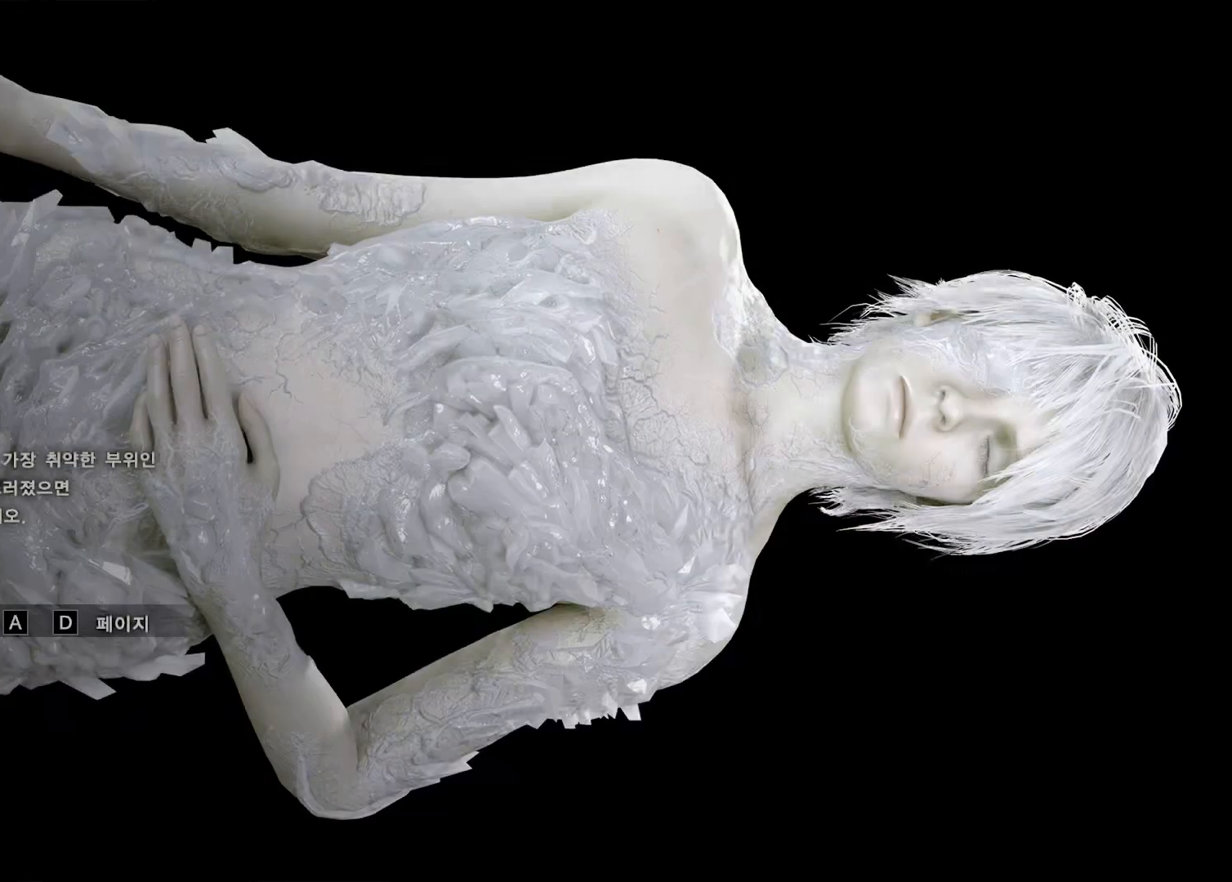
{"buttons": [], "left_stick": "center", "events": [[217, "A", "down"], [400, "A", "up"]]}
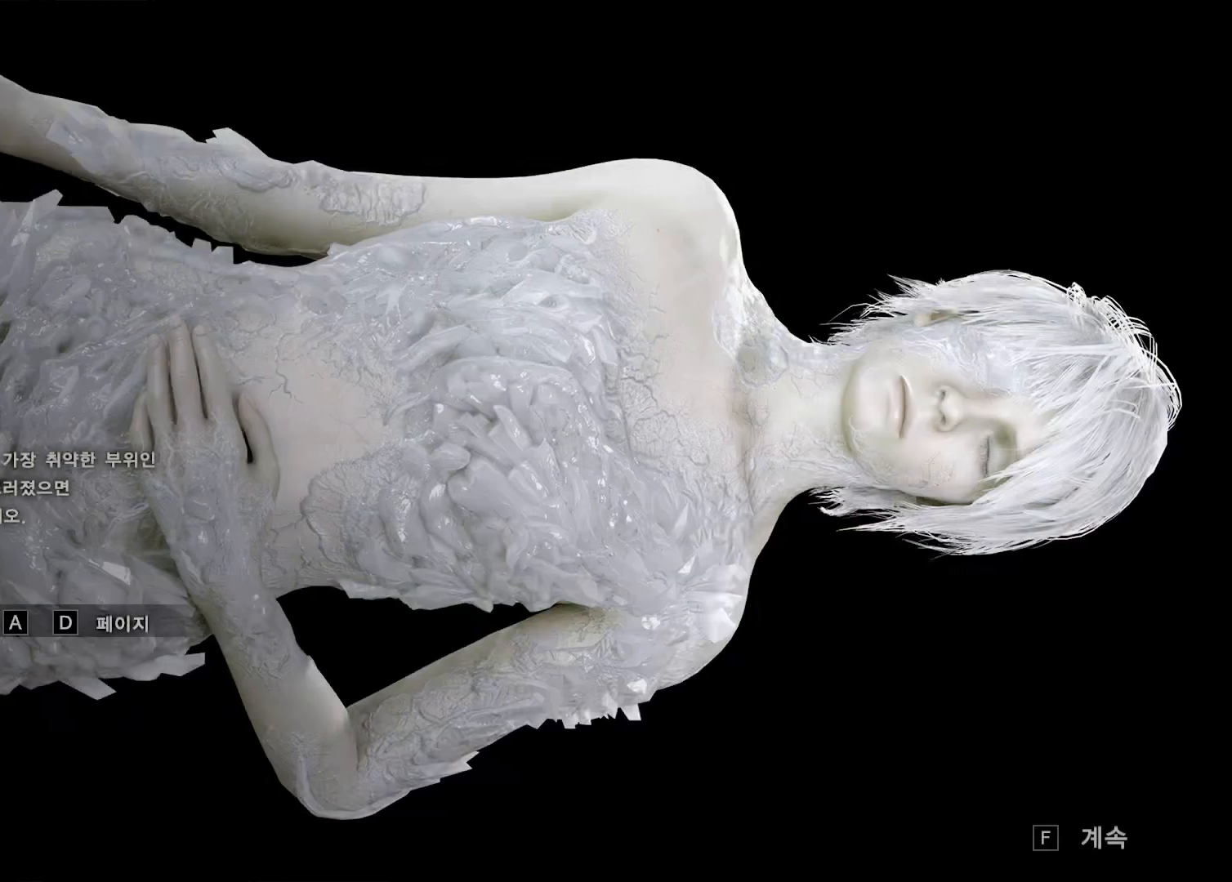
{"buttons": [], "left_stick": "center", "events": [[350, "A", "down"], [483, "A", "up"]]}
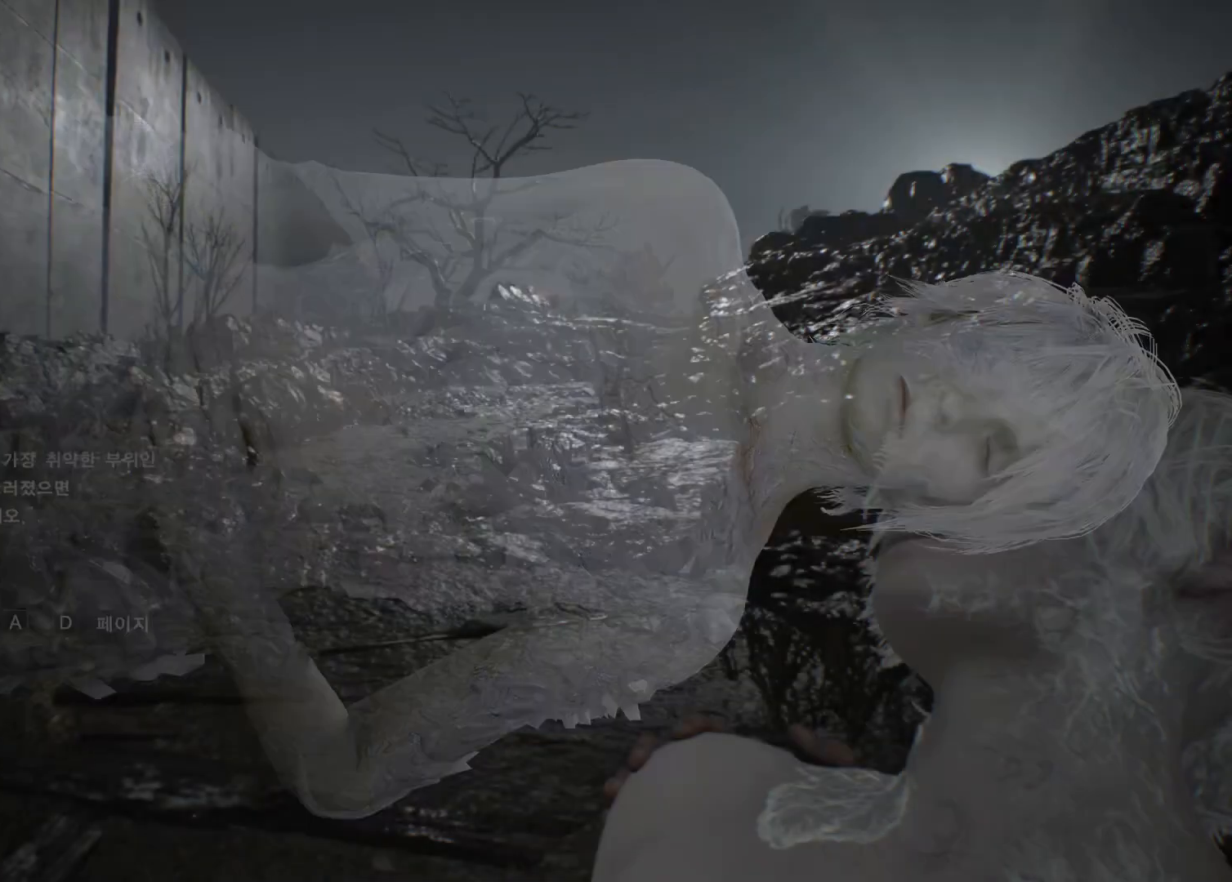
{"buttons": [], "left_stick": "center", "events": []}
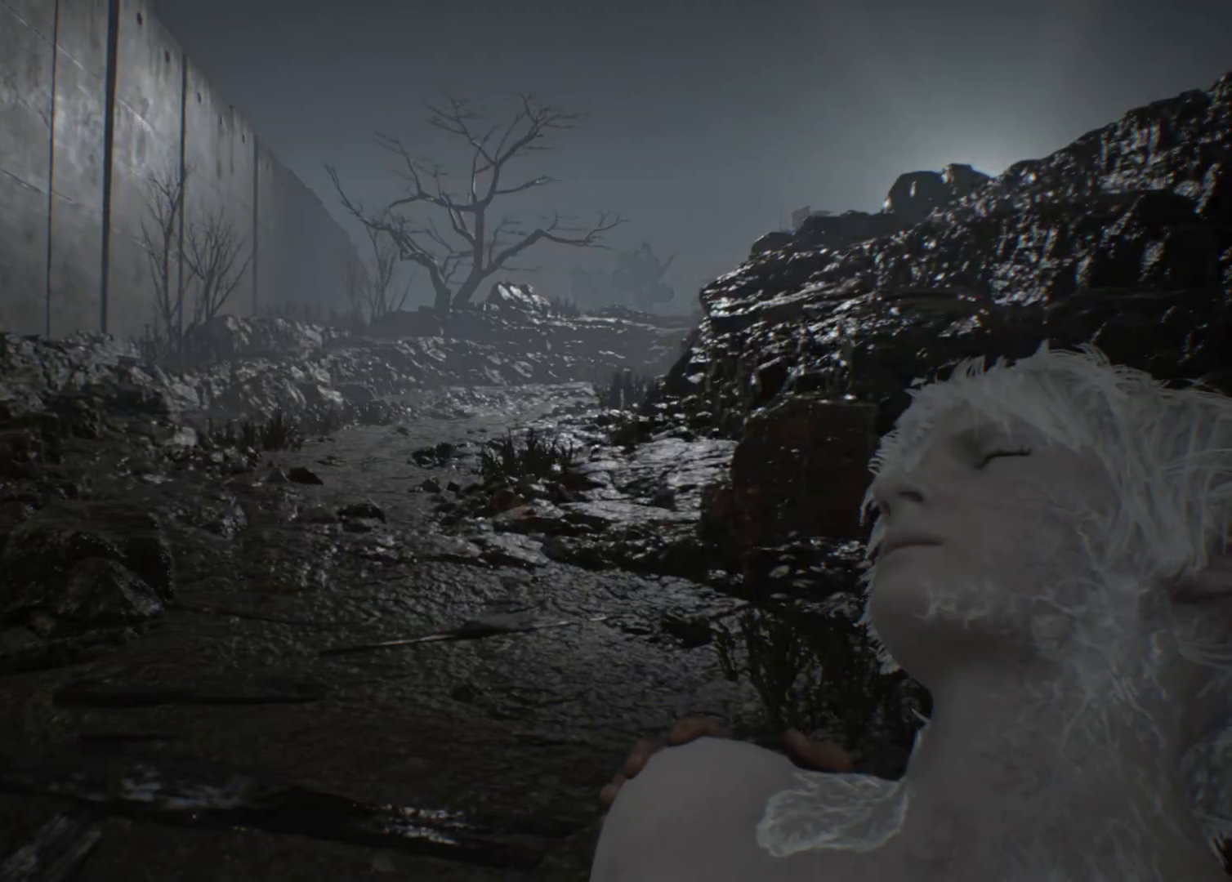
{"buttons": [], "left_stick": "up", "events": [[333, "left_stick", "up"]]}
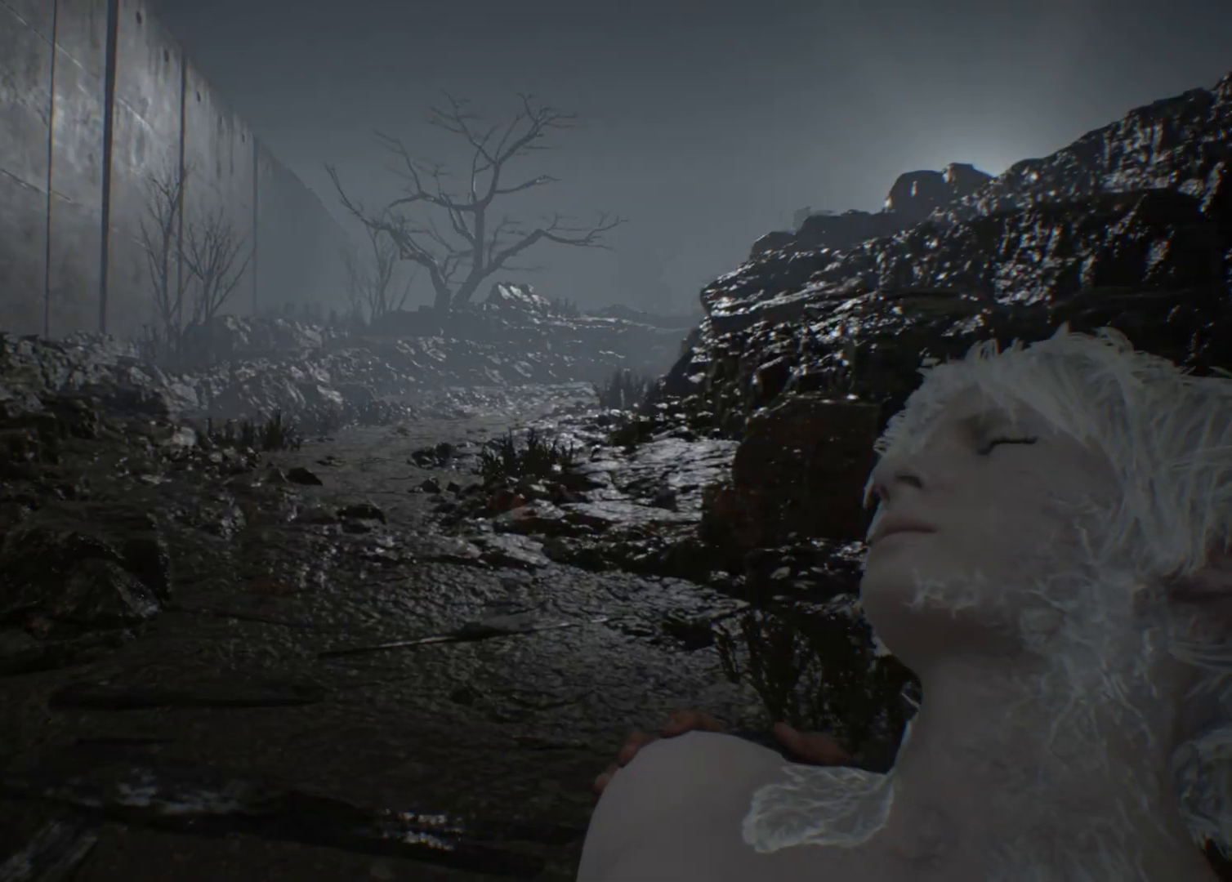
{"buttons": [], "left_stick": "up", "events": []}
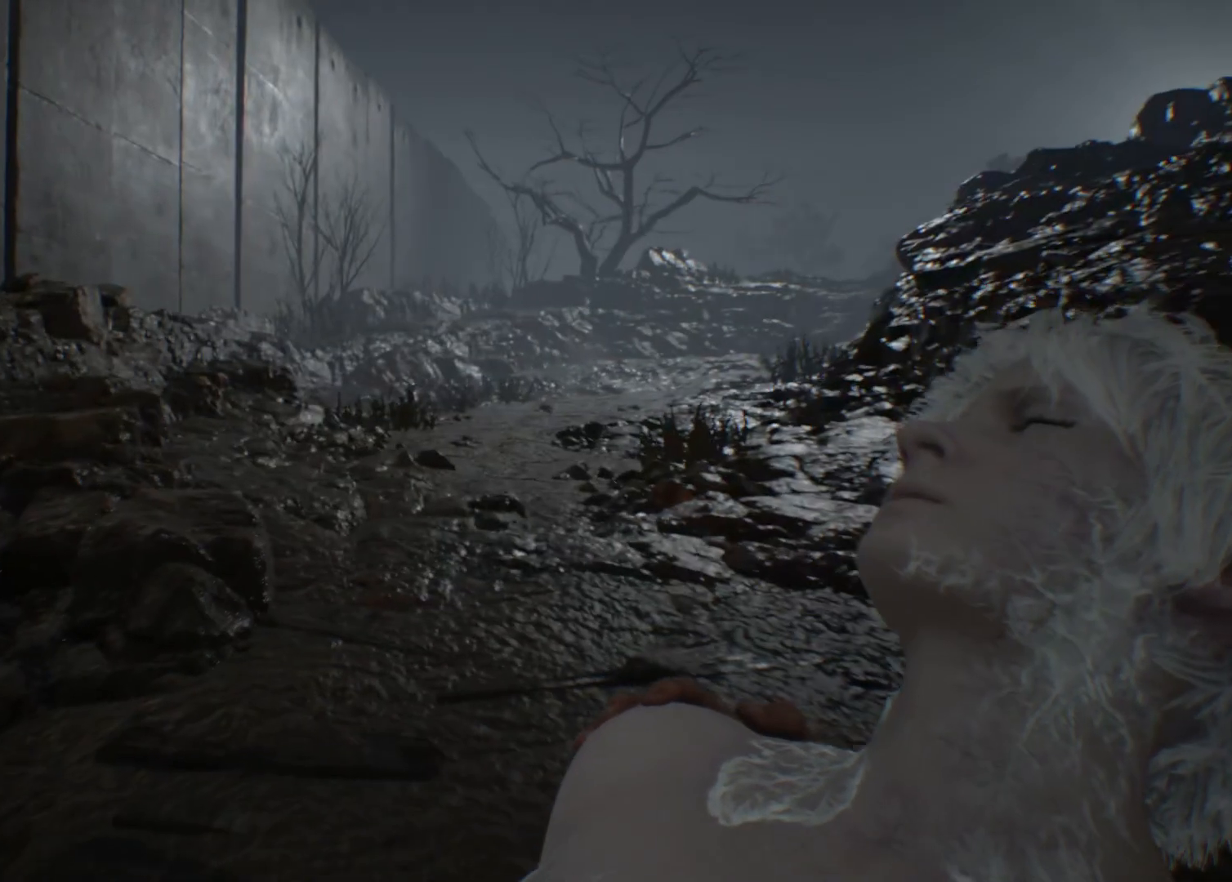
{"buttons": [], "left_stick": "up", "events": []}
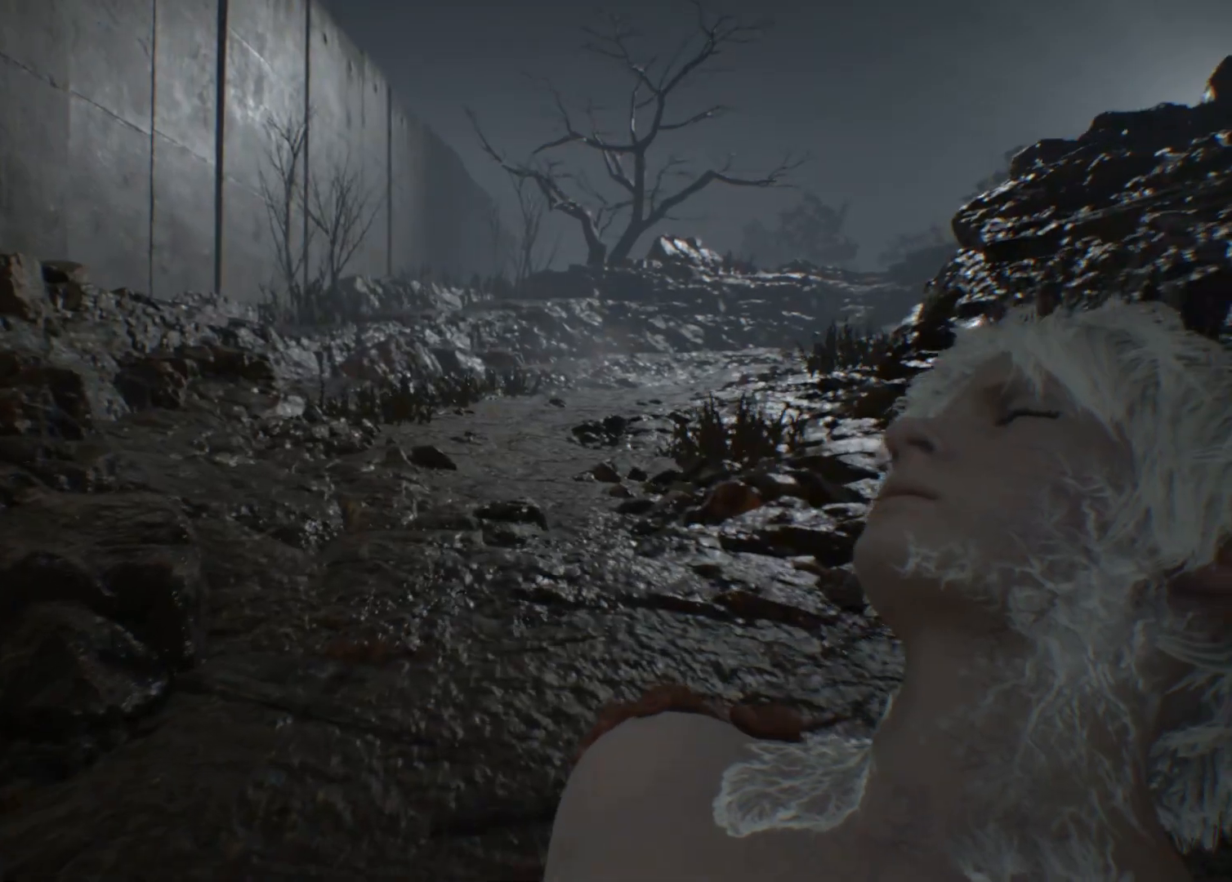
{"buttons": [], "left_stick": "up", "events": []}
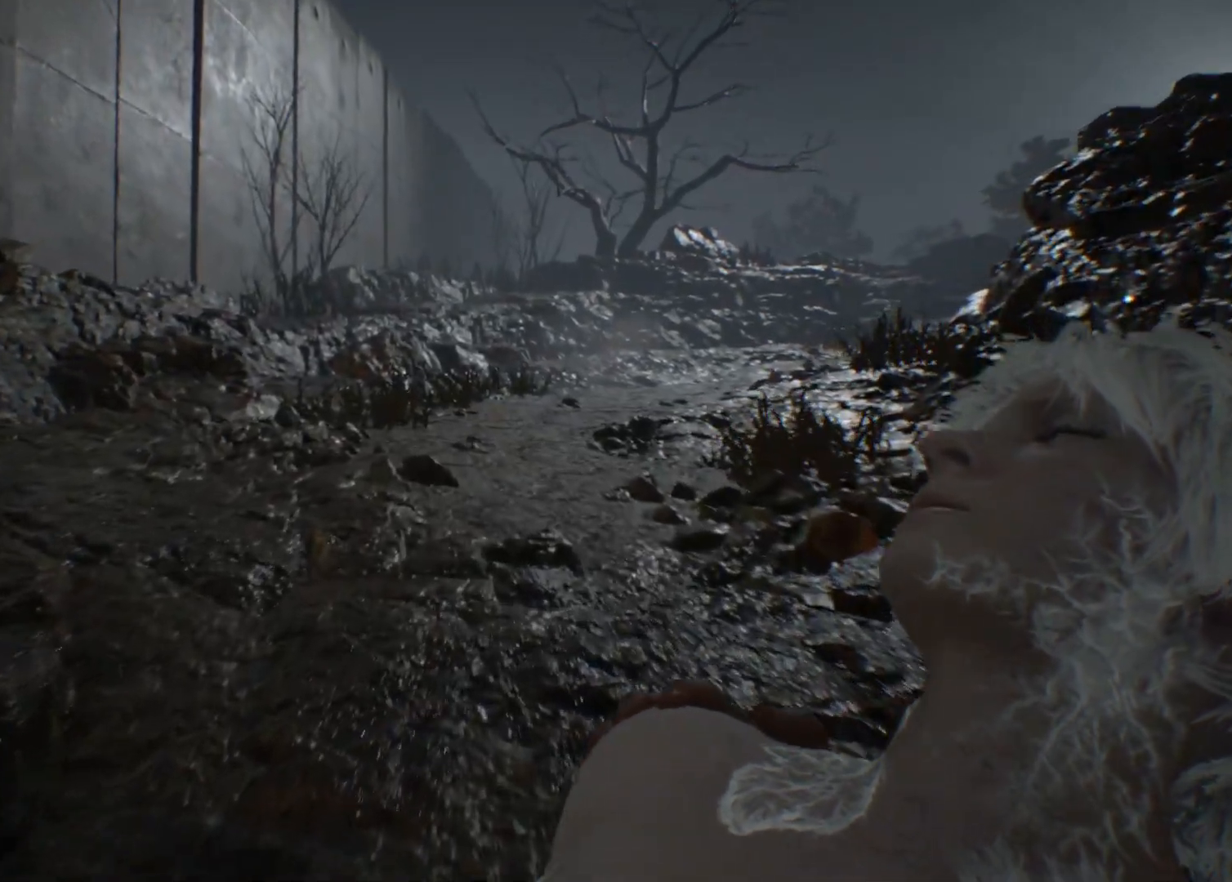
{"buttons": [], "left_stick": "up", "events": []}
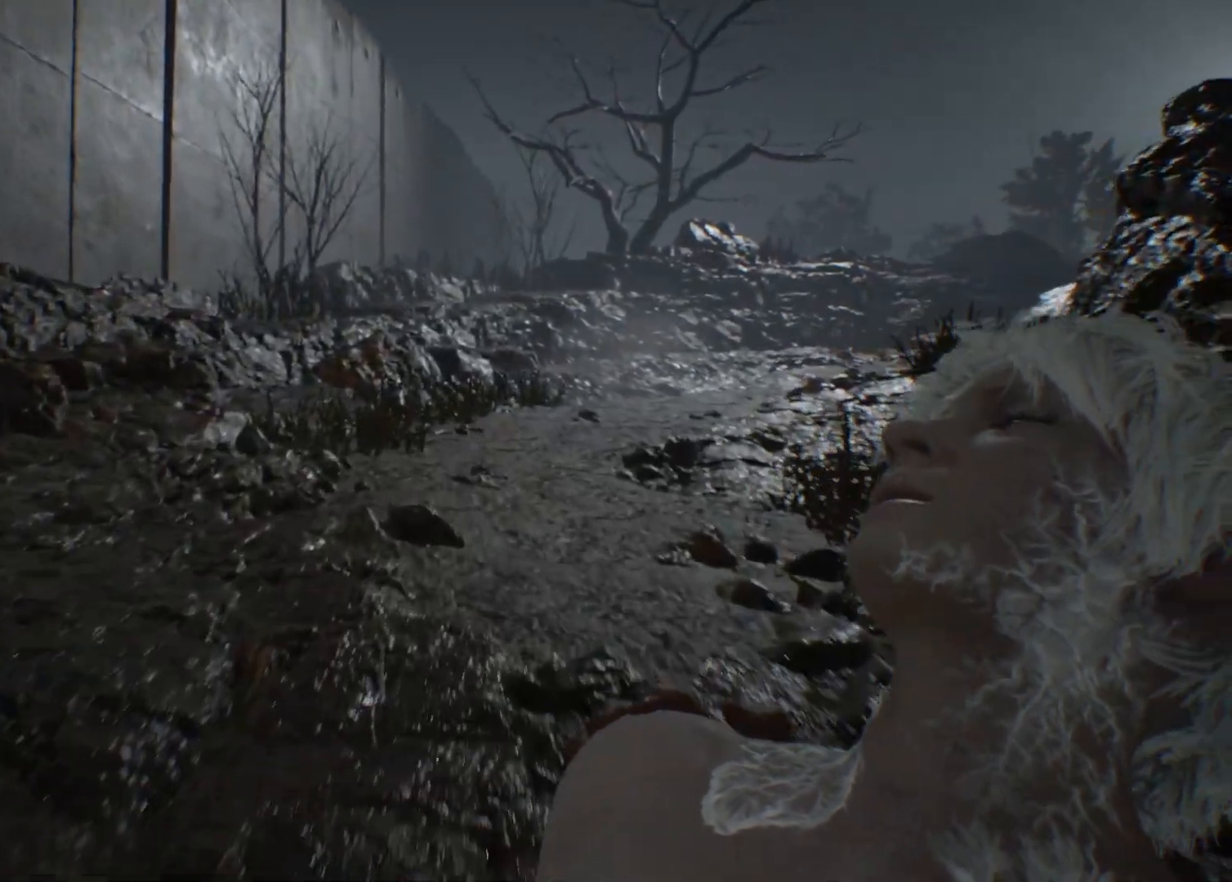
{"buttons": [], "left_stick": "up", "events": []}
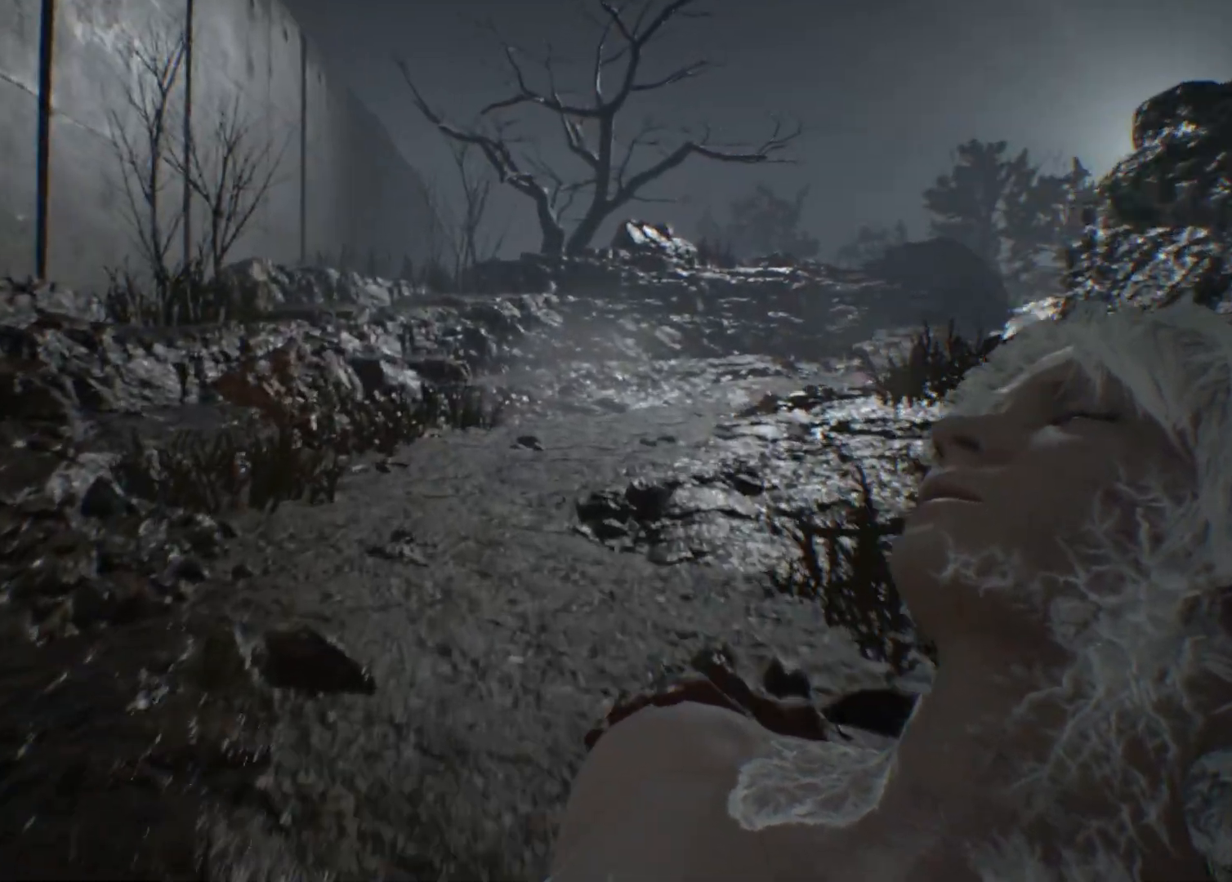
{"buttons": [], "left_stick": "up", "events": []}
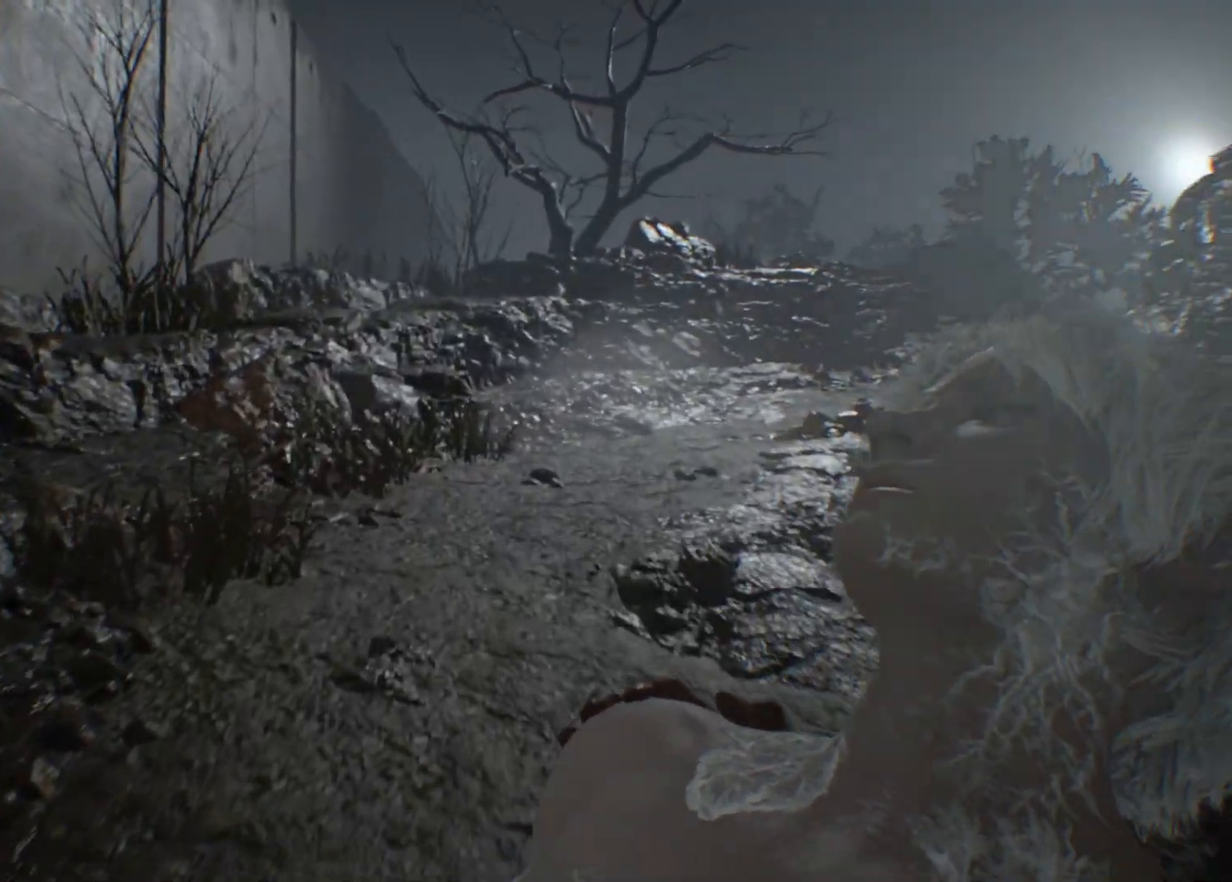
{"buttons": [], "left_stick": "up", "events": []}
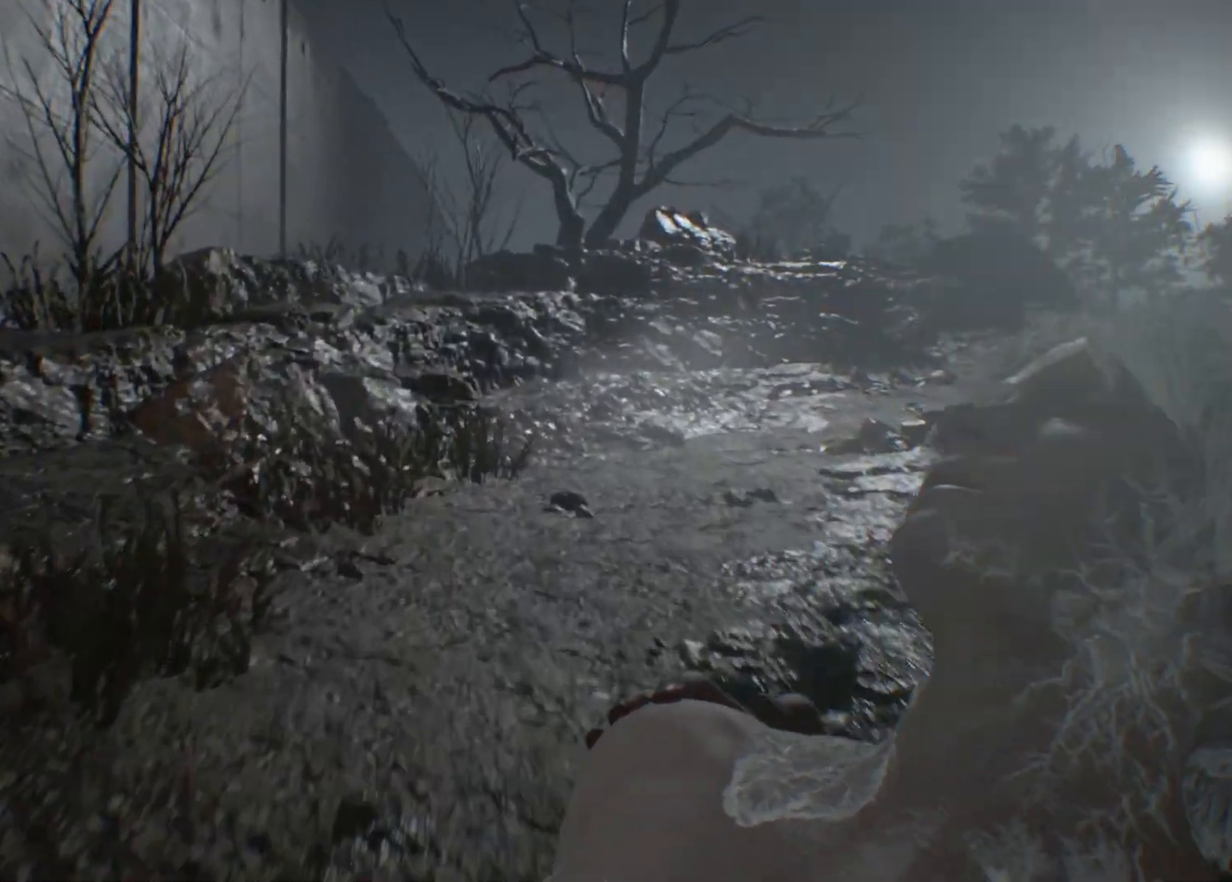
{"buttons": [], "left_stick": "up", "events": []}
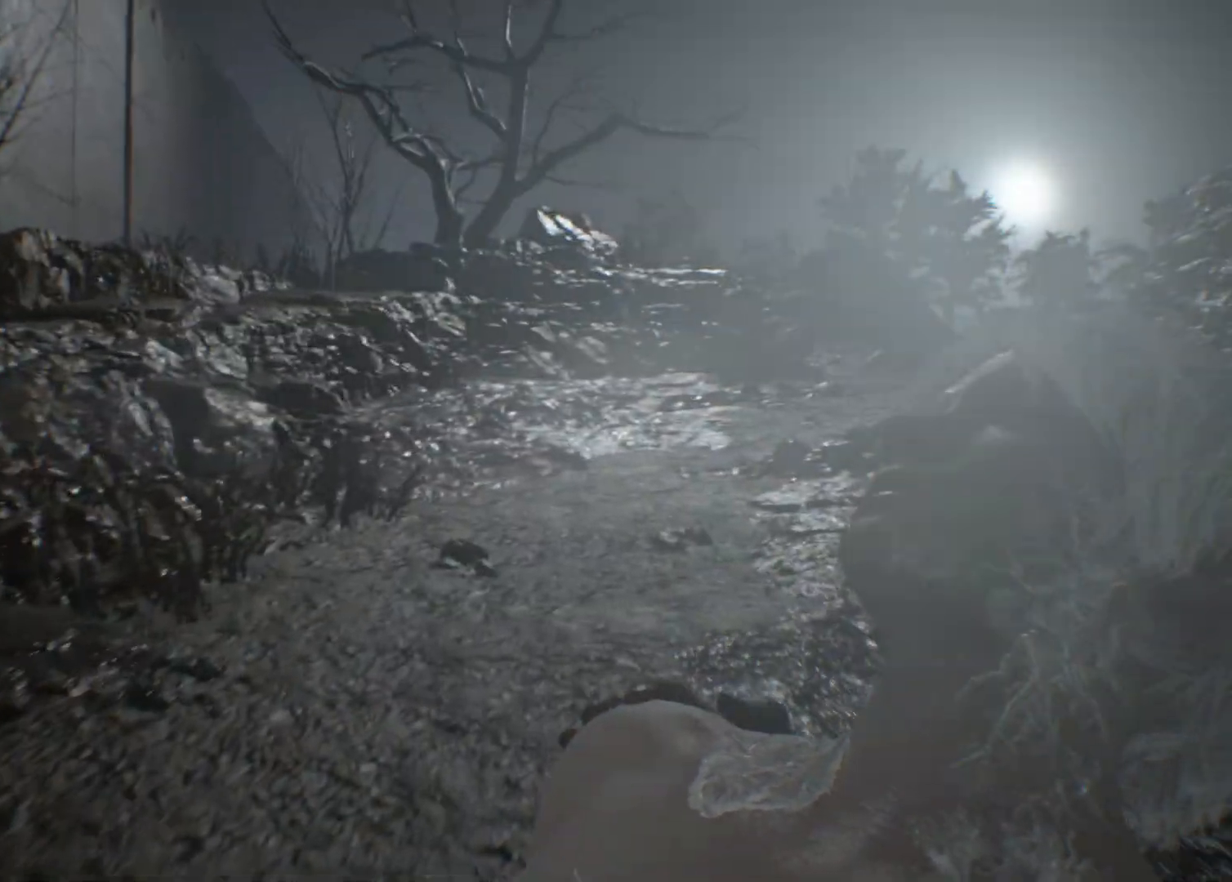
{"buttons": [], "left_stick": "up", "events": []}
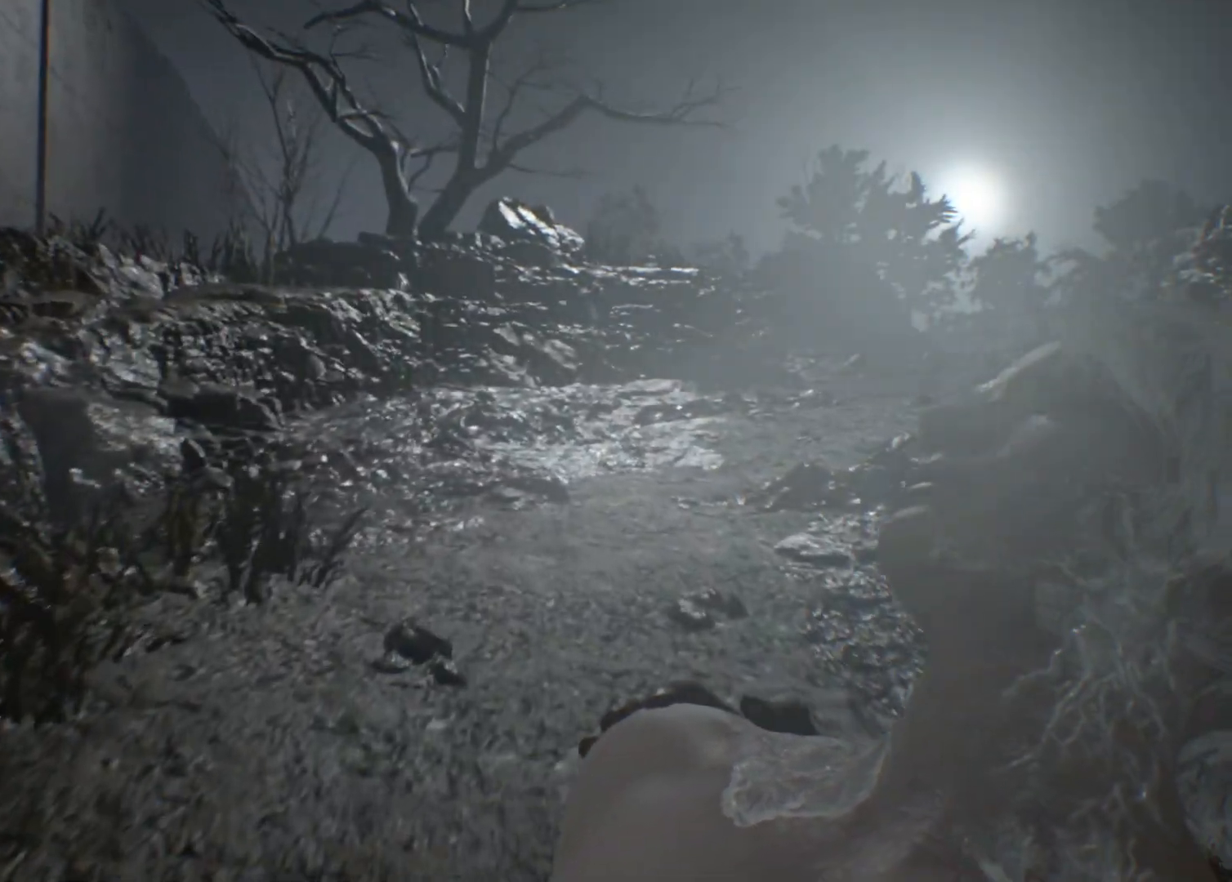
{"buttons": [], "left_stick": "up", "events": []}
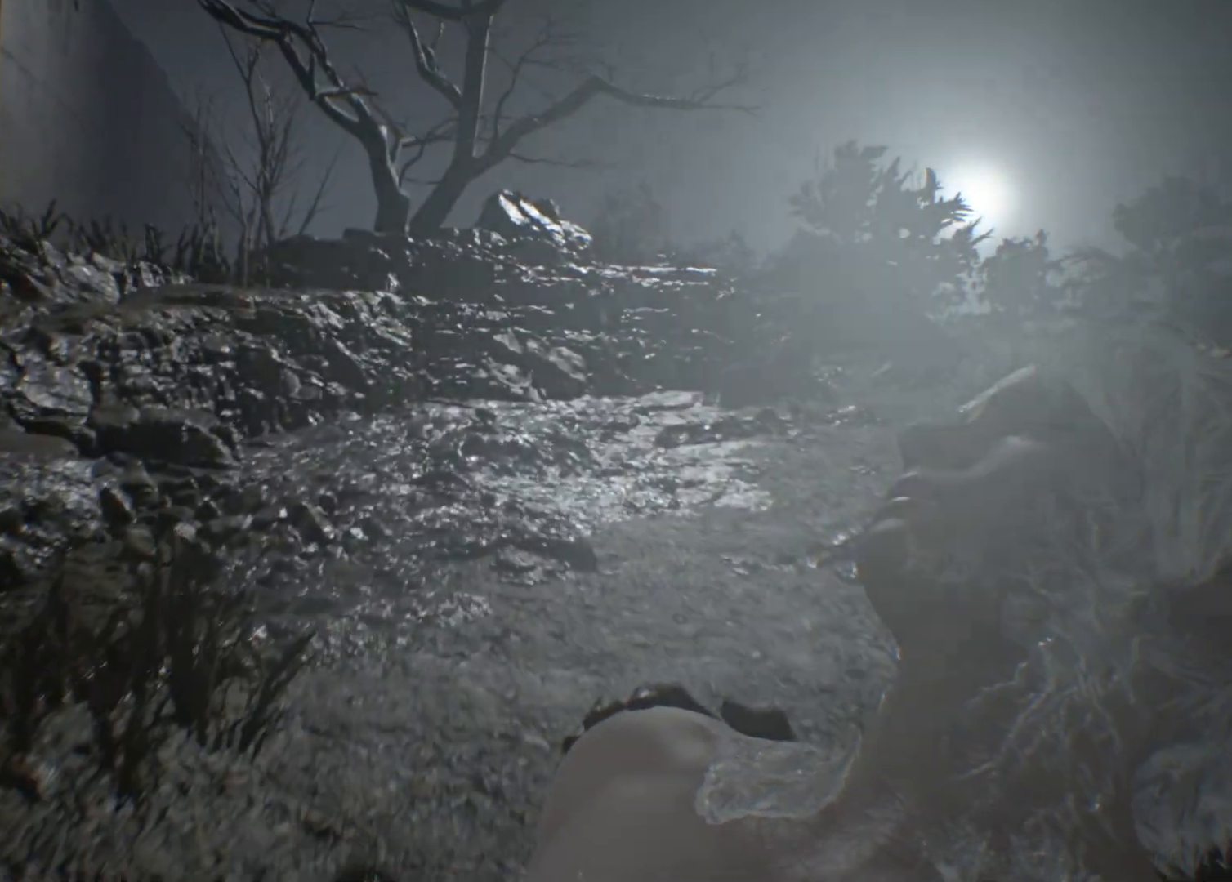
{"buttons": [], "left_stick": "up", "events": []}
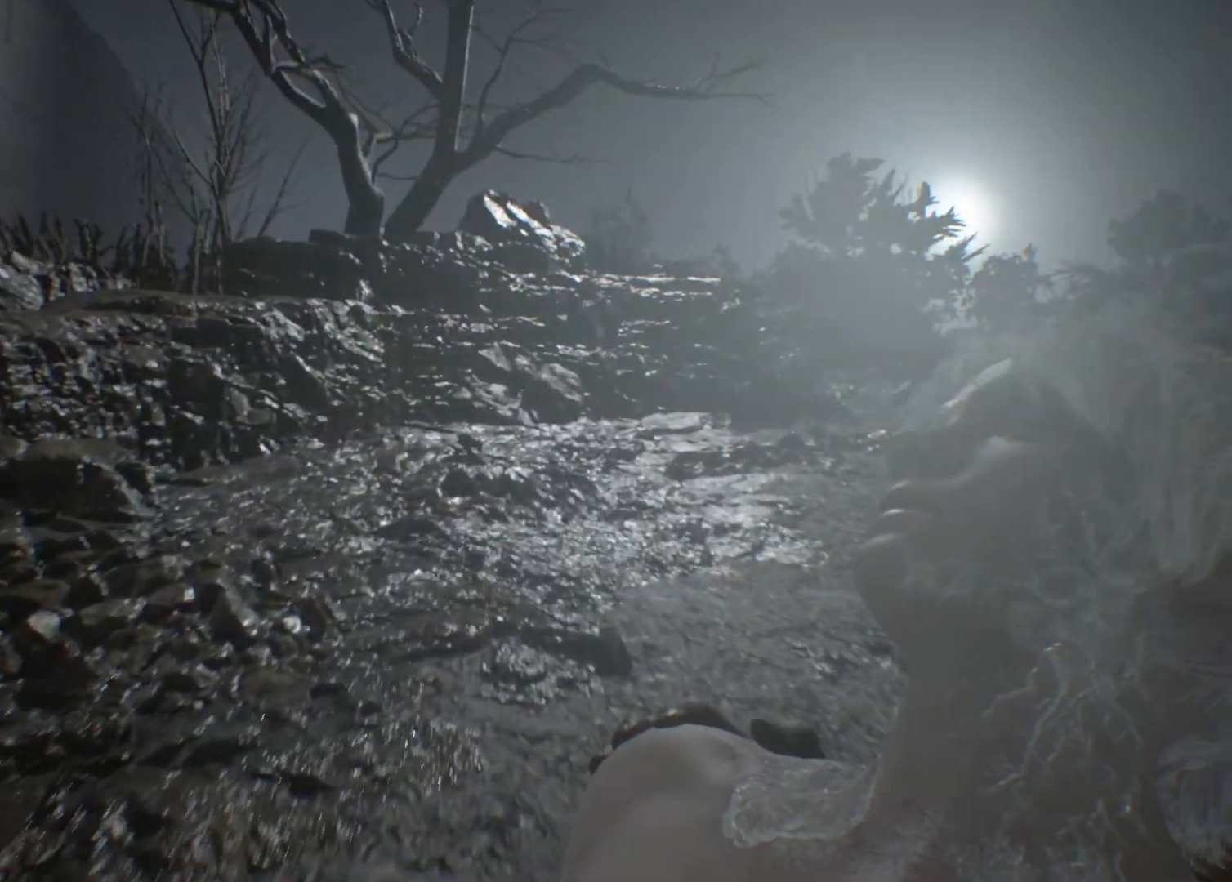
{"buttons": [], "left_stick": "up", "events": []}
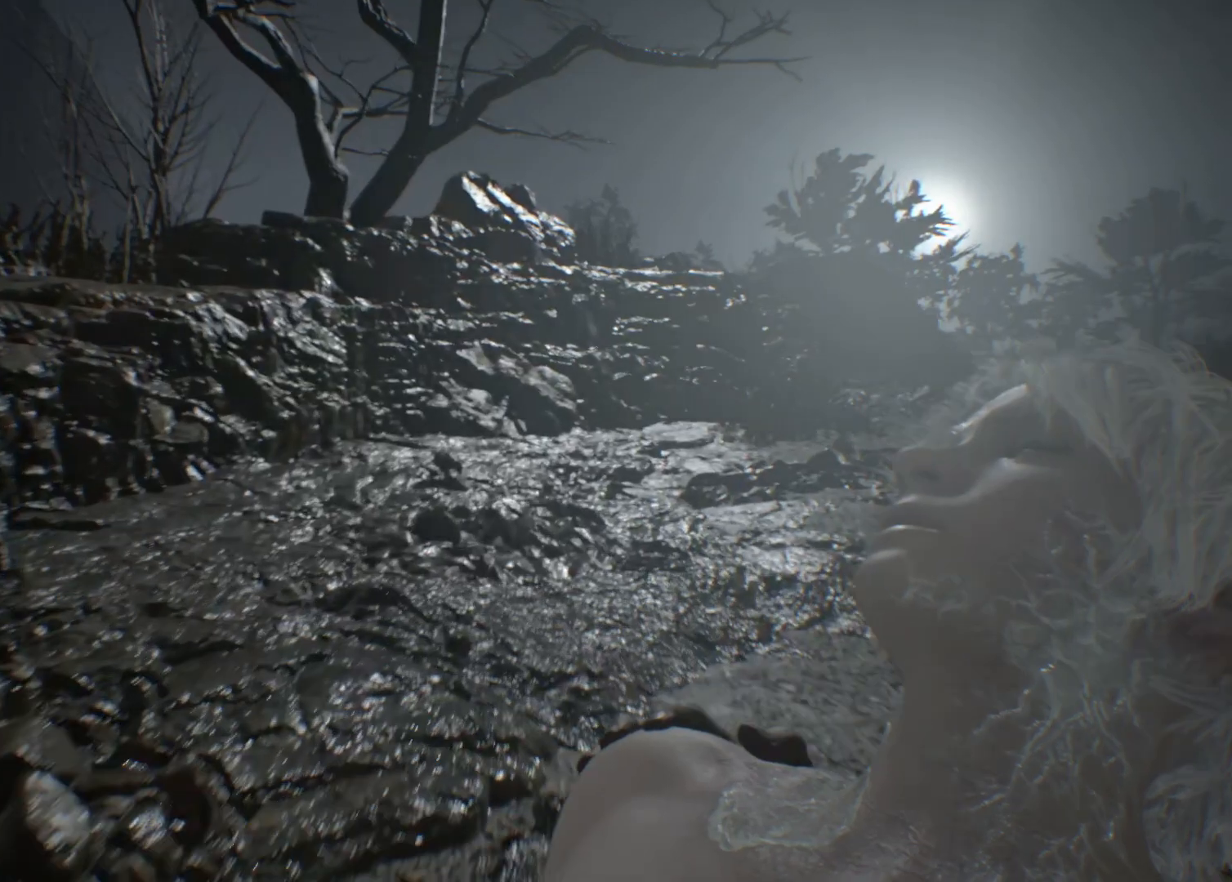
{"buttons": [], "left_stick": "up", "events": []}
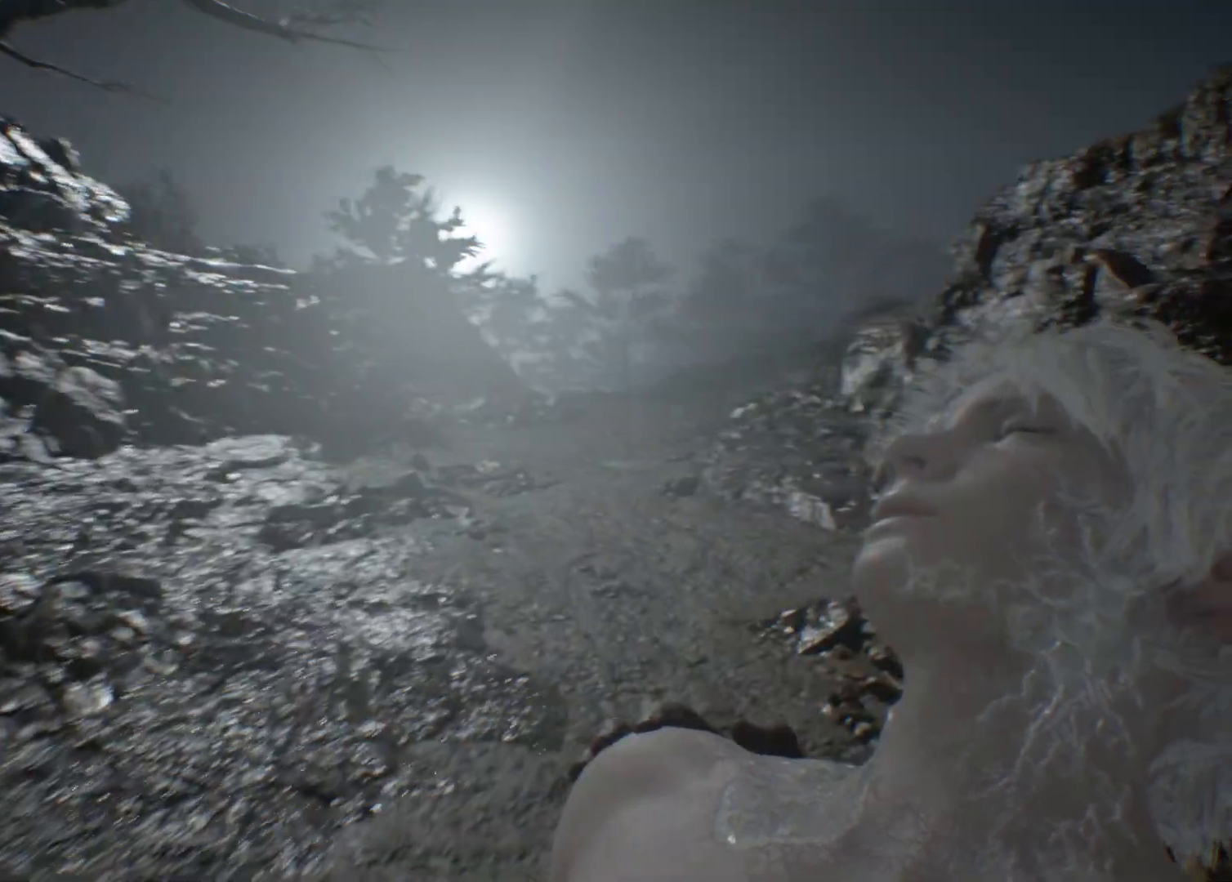
{"buttons": [], "left_stick": "up", "events": []}
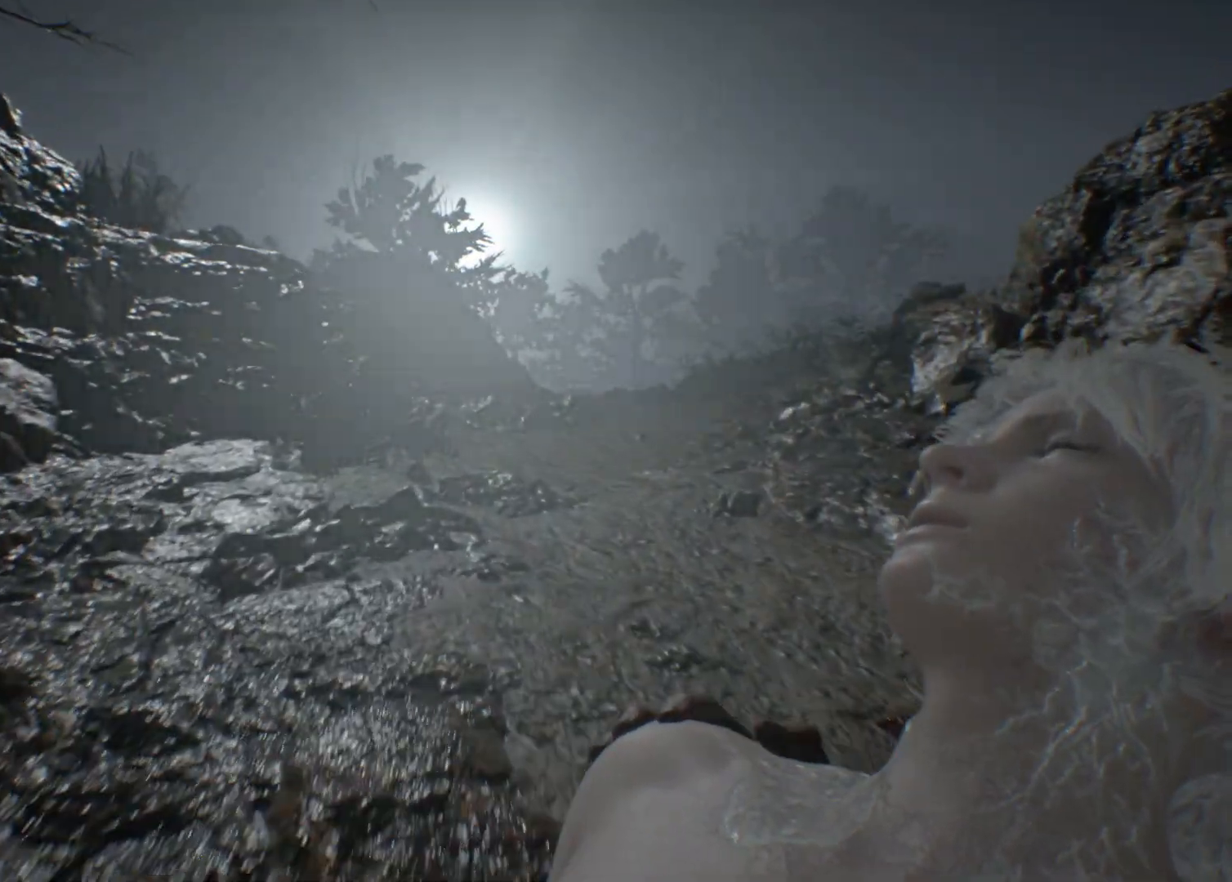
{"buttons": [], "left_stick": "up", "events": []}
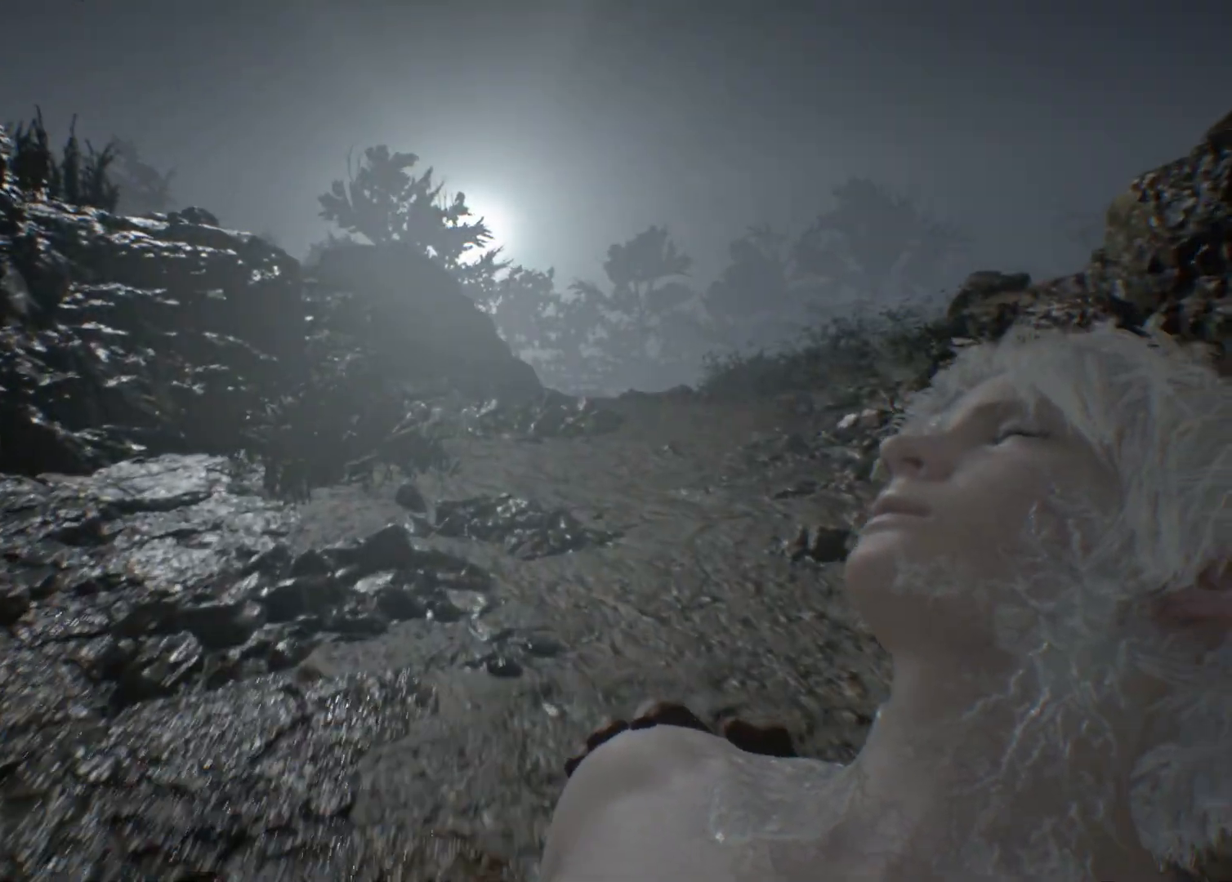
{"buttons": [], "left_stick": "up", "events": []}
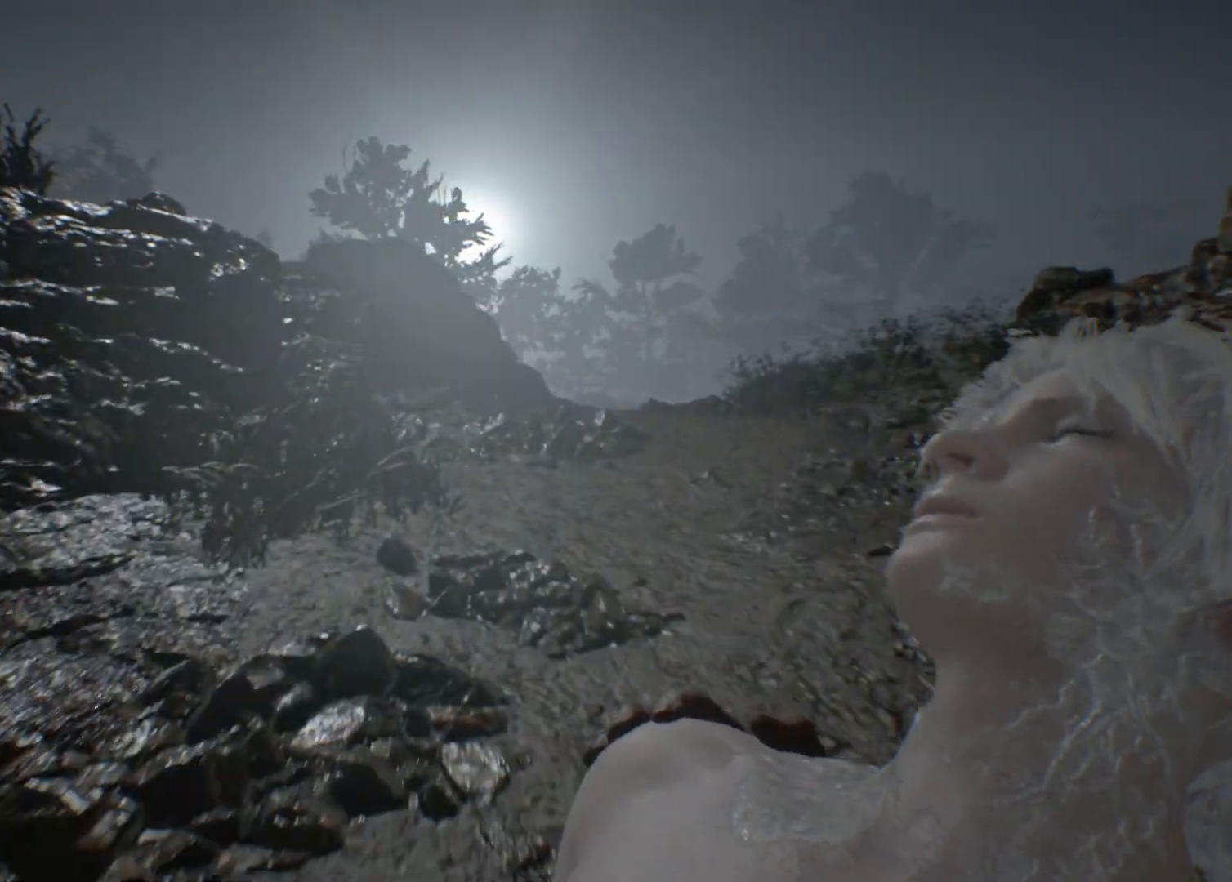
{"buttons": [], "left_stick": "up", "events": []}
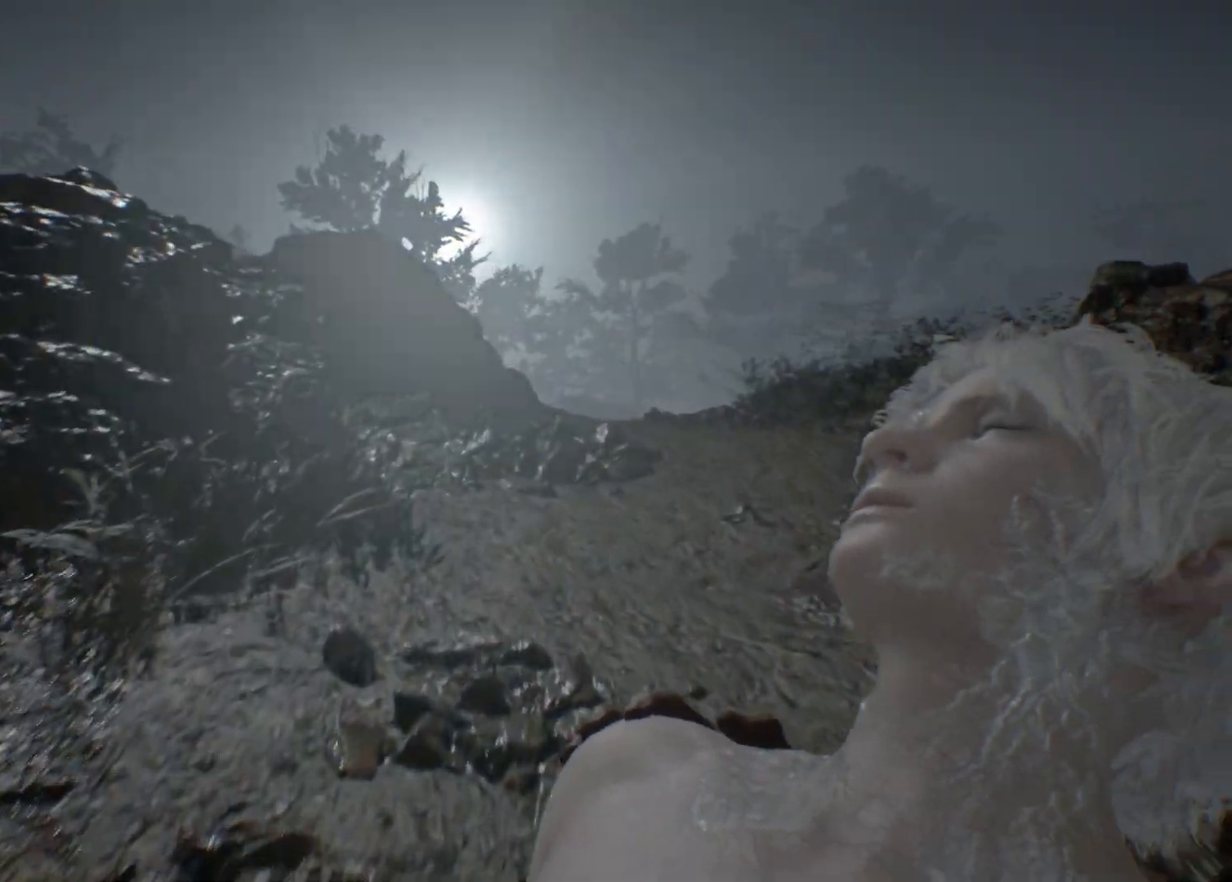
{"buttons": [], "left_stick": "up", "events": []}
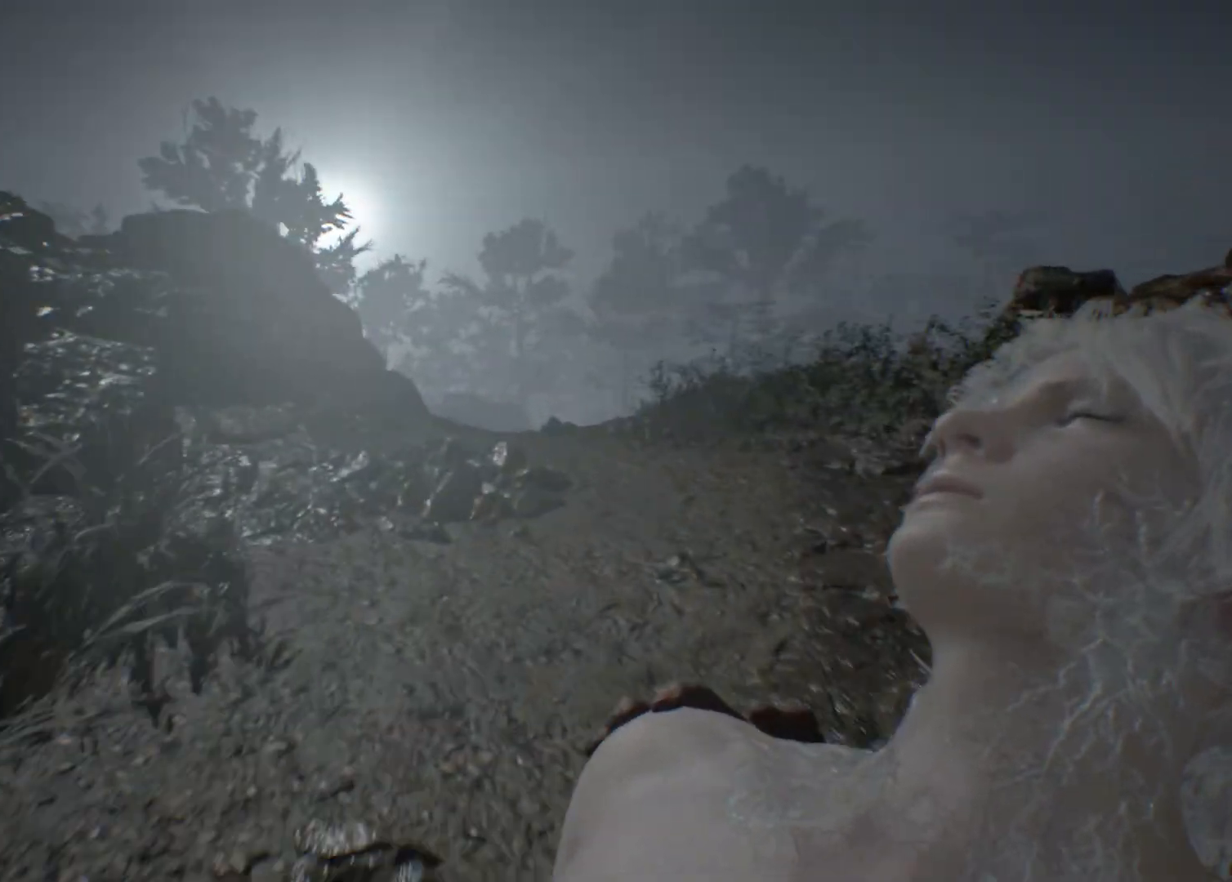
{"buttons": [], "left_stick": "up", "events": []}
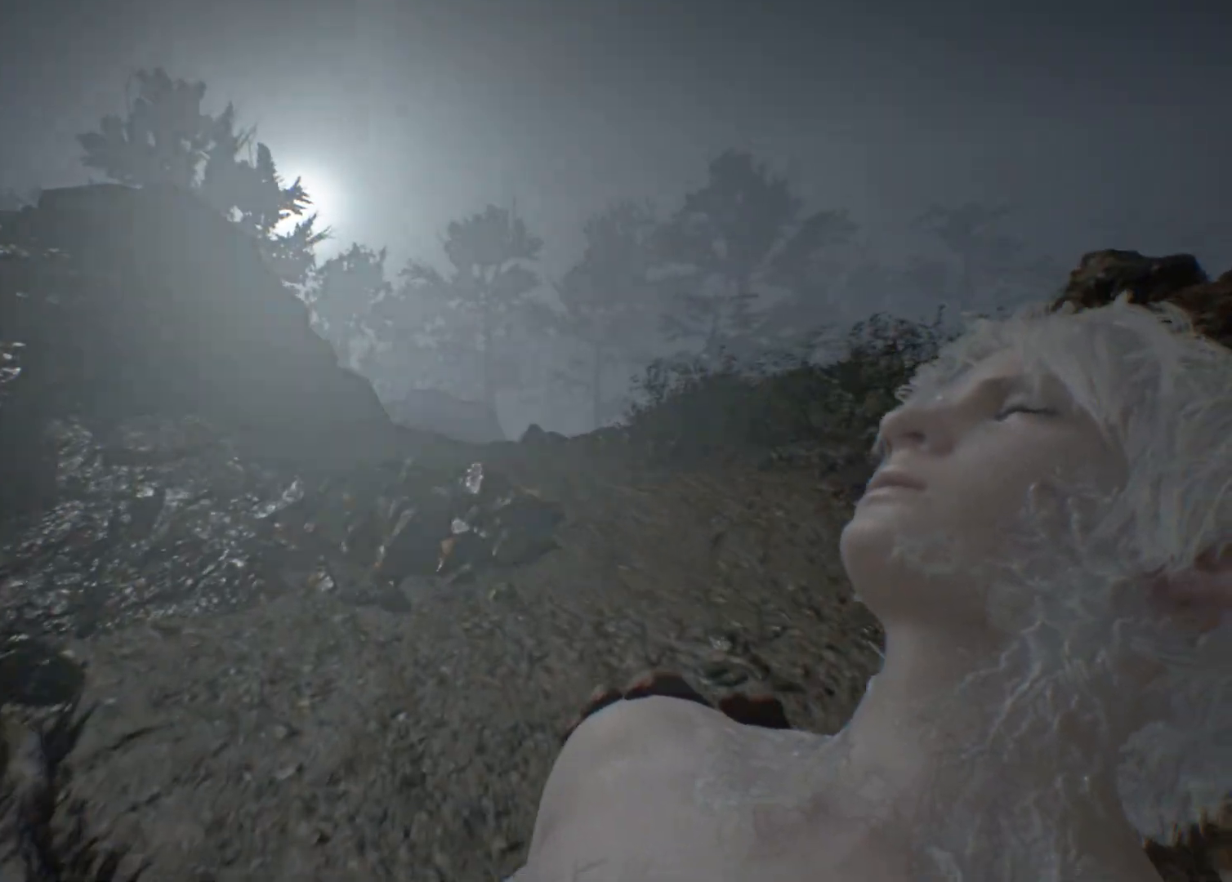
{"buttons": [], "left_stick": "up", "events": []}
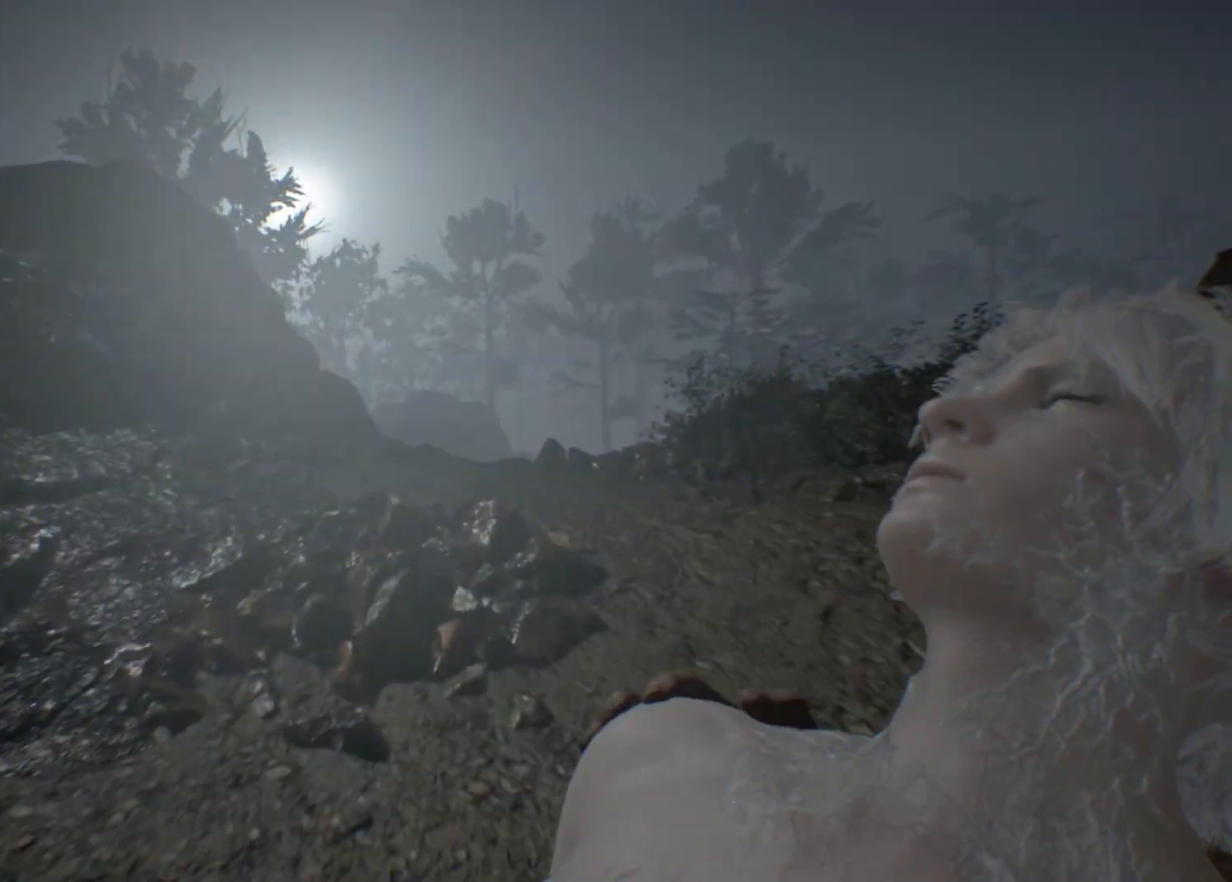
{"buttons": [], "left_stick": "up", "events": []}